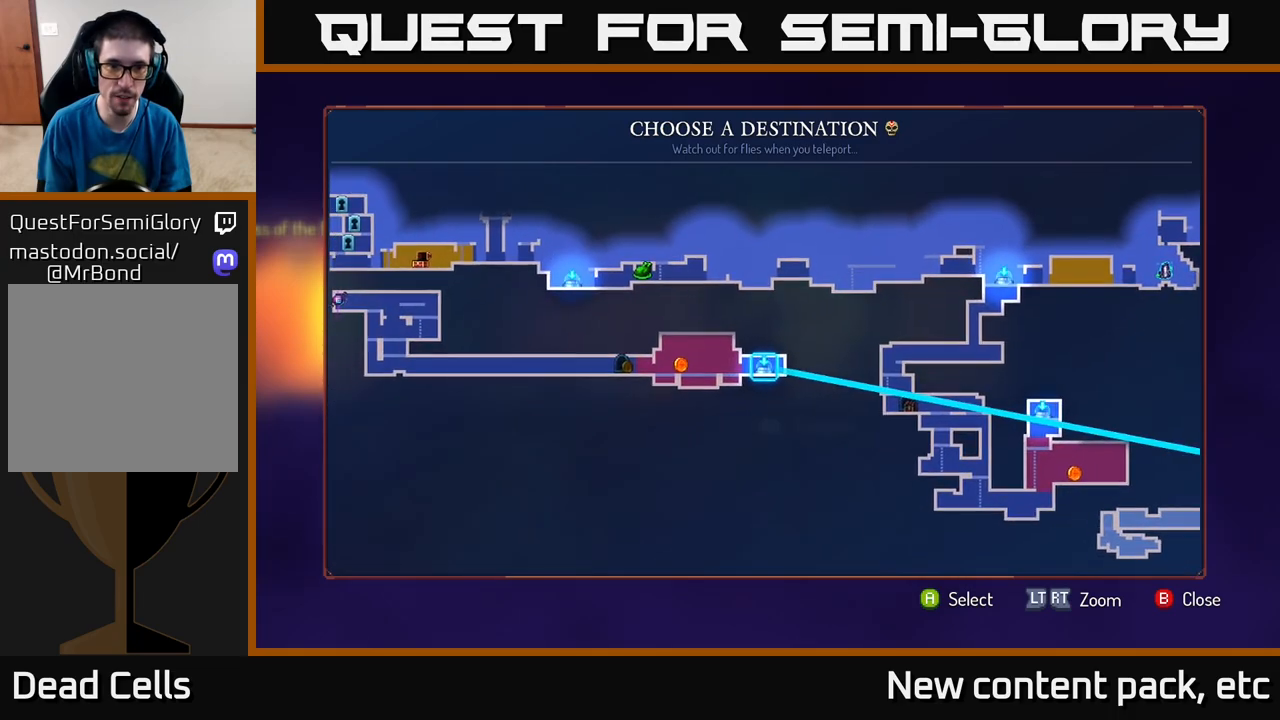
Gameplay with a controller (Xbox layout); each line is a JSON object with the inputs held at the frame after it. "events" lists button and stick changes between this image and that frame as [ms after this image, input, new state], when the widget could be followed in between.
{"buttons": [], "left_stick": "center", "right_stick": "center", "events": []}
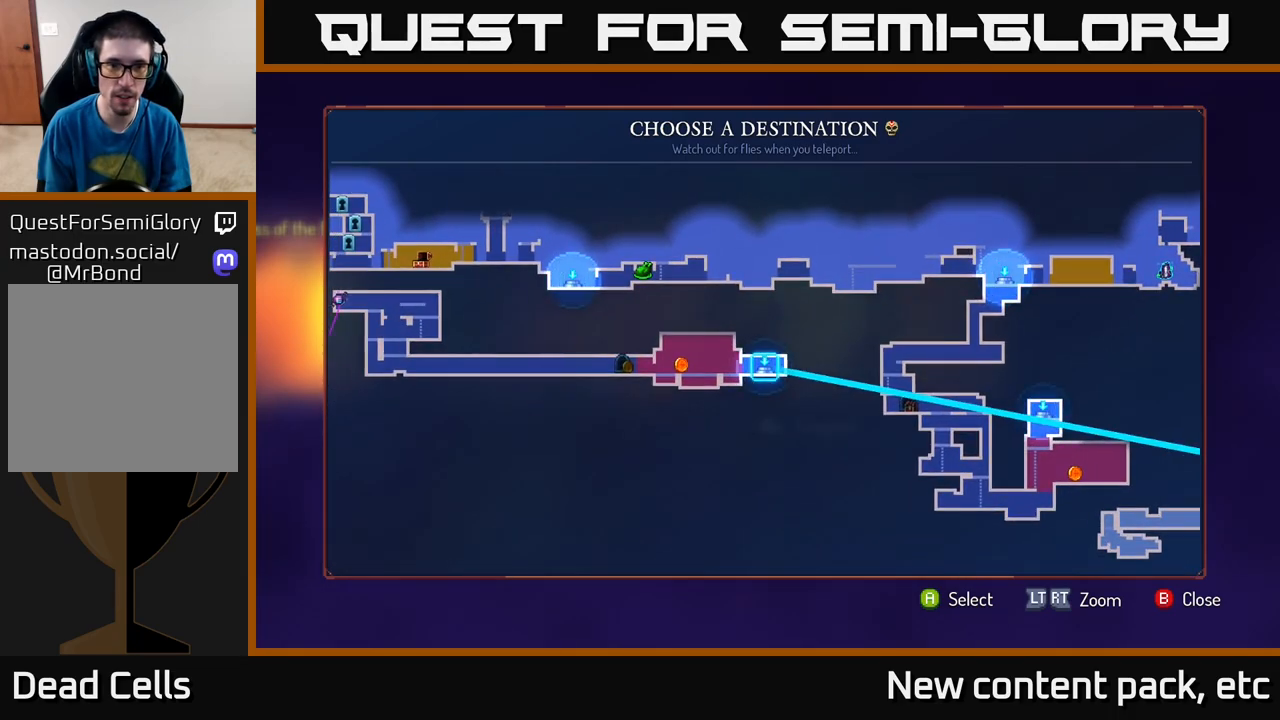
{"buttons": [], "left_stick": "right", "right_stick": "center", "events": [[367, "left_stick", "right"]]}
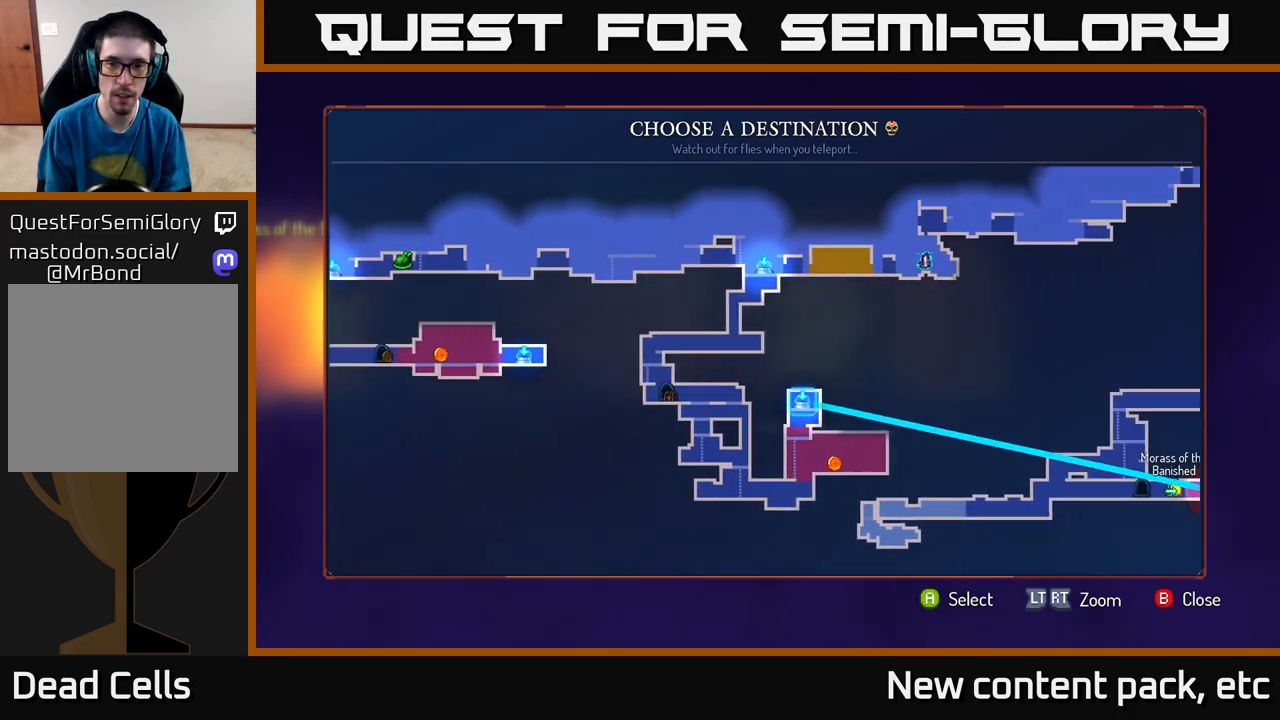
{"buttons": [], "left_stick": "center", "right_stick": "center", "events": [[33, "left_stick", "center"], [100, "left_stick", "right"], [283, "left_stick", "center"]]}
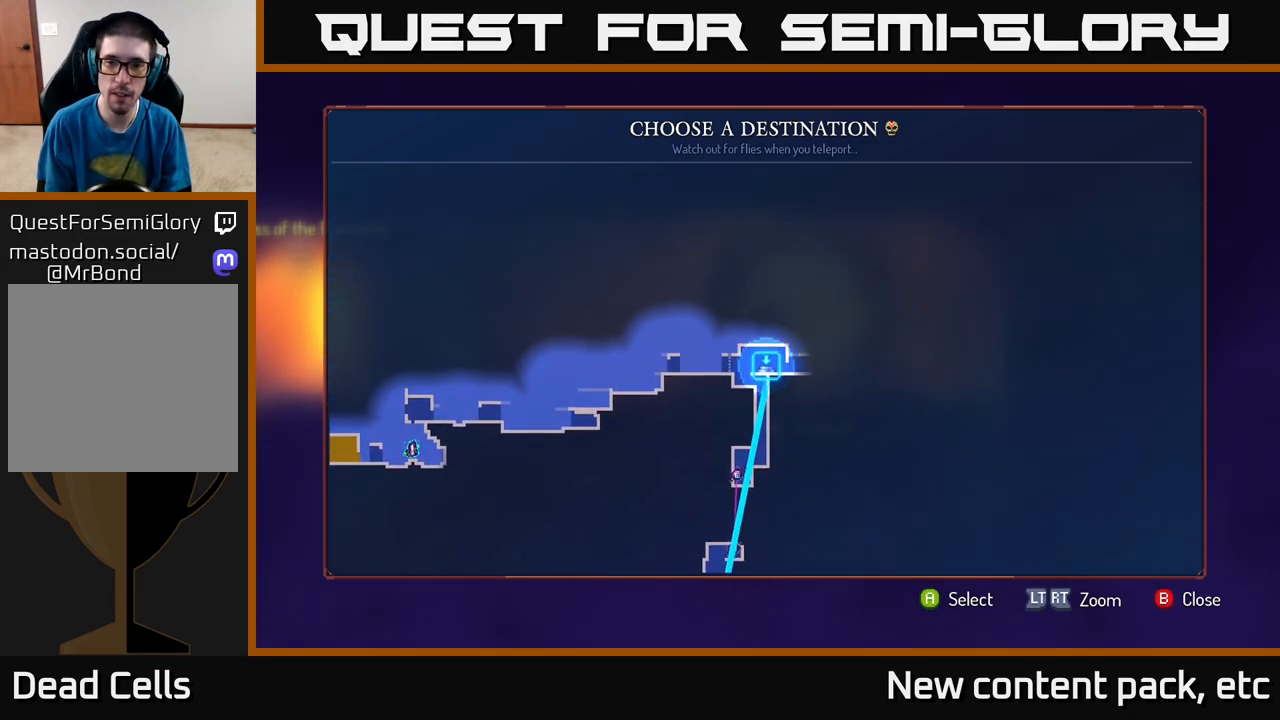
{"buttons": [], "left_stick": "center", "right_stick": "center", "events": [[350, "A", "down"], [400, "A", "up"]]}
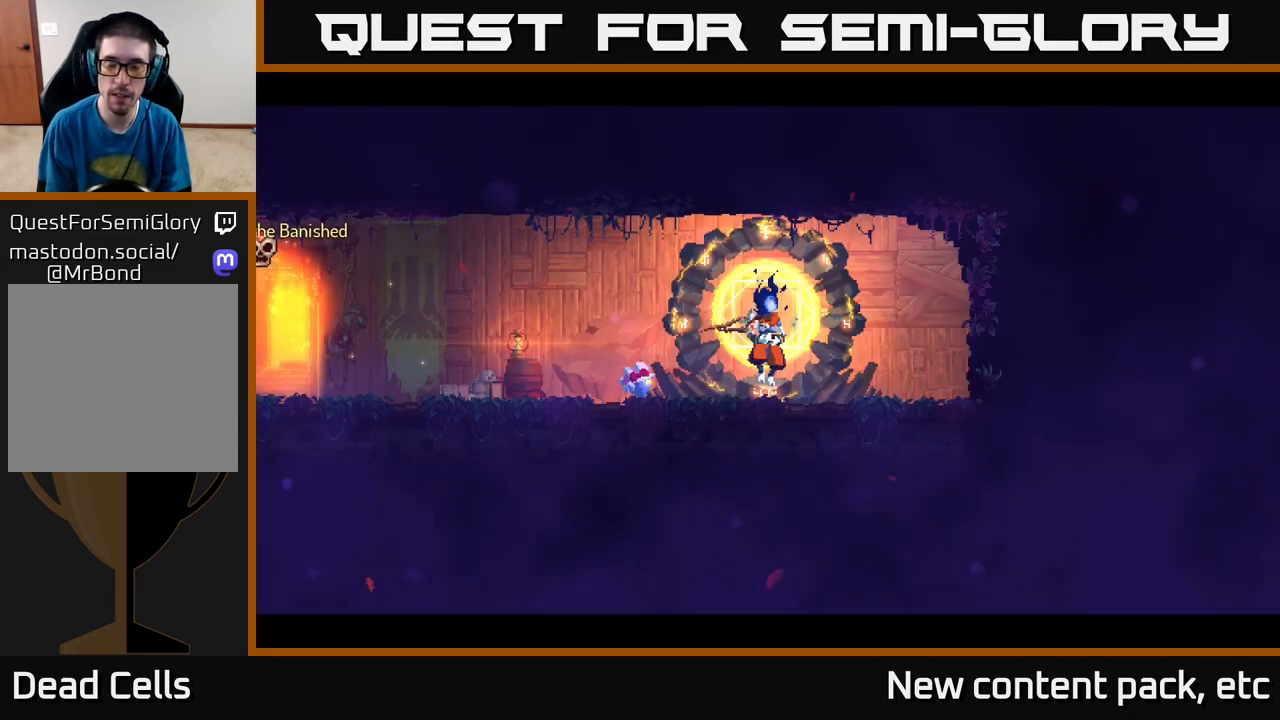
{"buttons": [], "left_stick": "center", "right_stick": "center", "events": []}
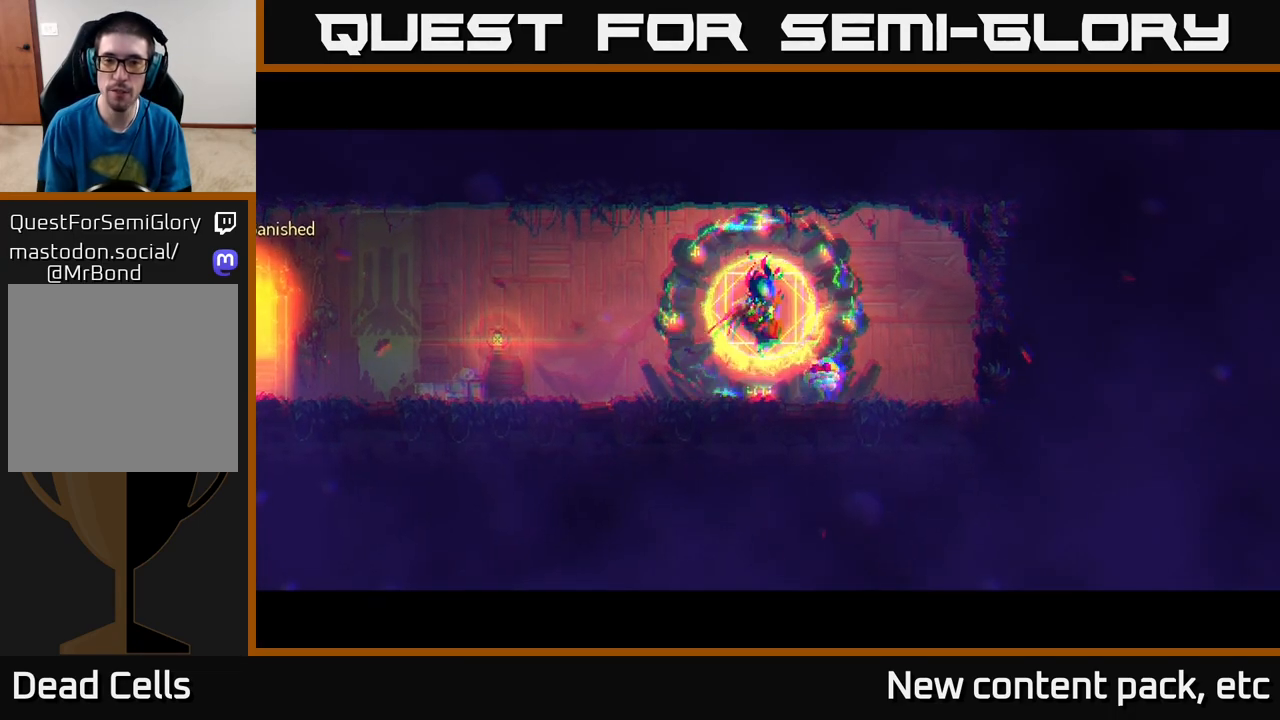
{"buttons": [], "left_stick": "center", "right_stick": "center", "events": []}
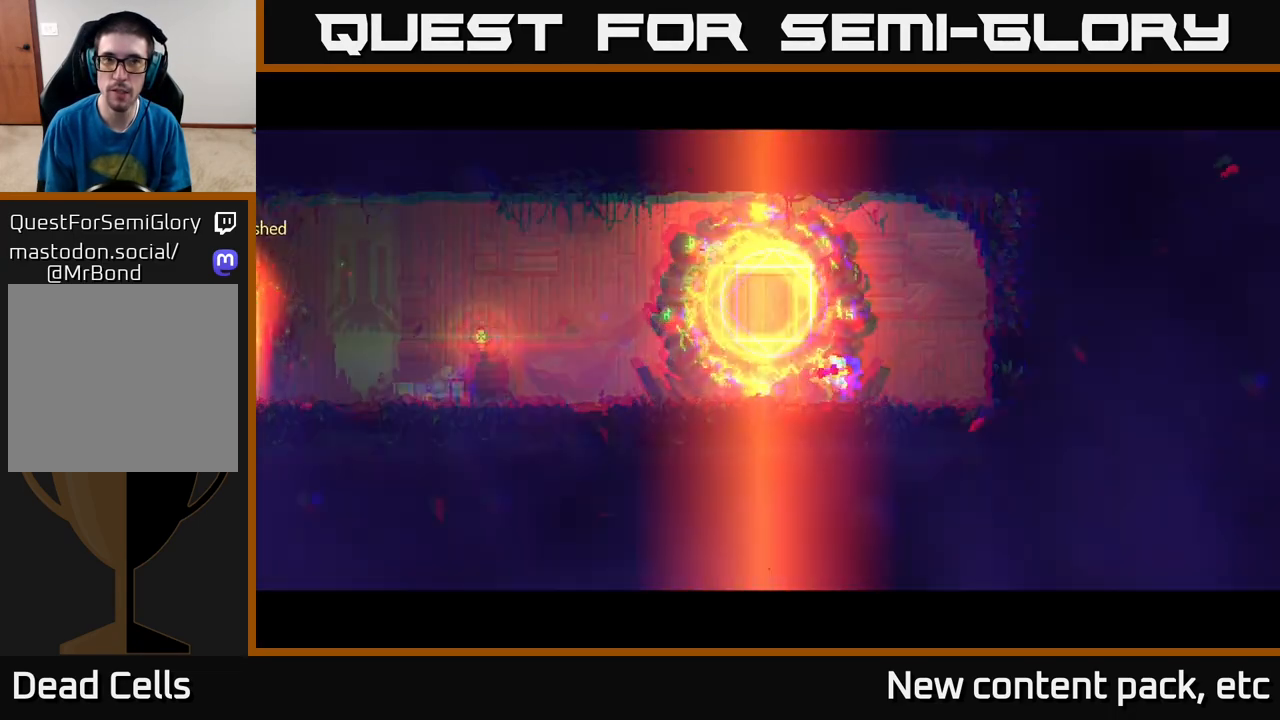
{"buttons": [], "left_stick": "right", "right_stick": "center", "events": [[383, "left_stick", "right"]]}
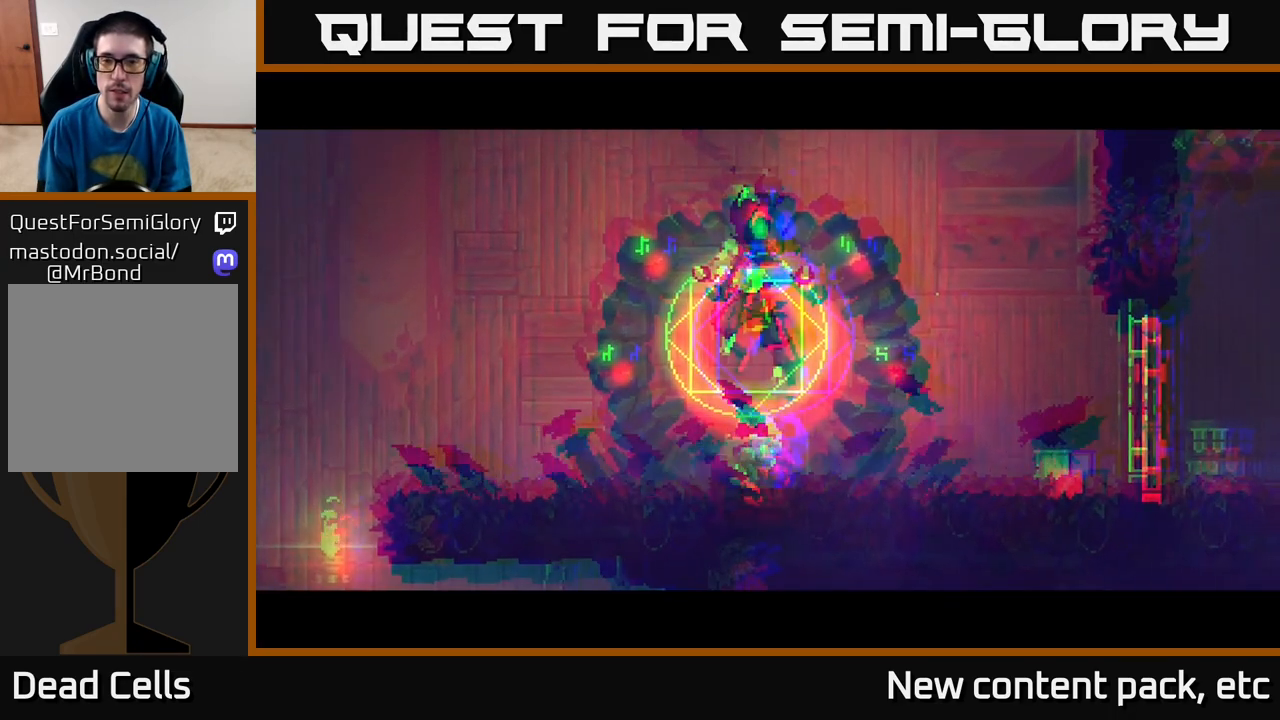
{"buttons": [], "left_stick": "right", "right_stick": "center", "events": [[67, "B", "down"], [100, "left_stick", "center"], [150, "B", "up"], [217, "left_stick", "right"], [233, "B", "down"], [317, "B", "up"], [400, "B", "down"], [500, "B", "up"]]}
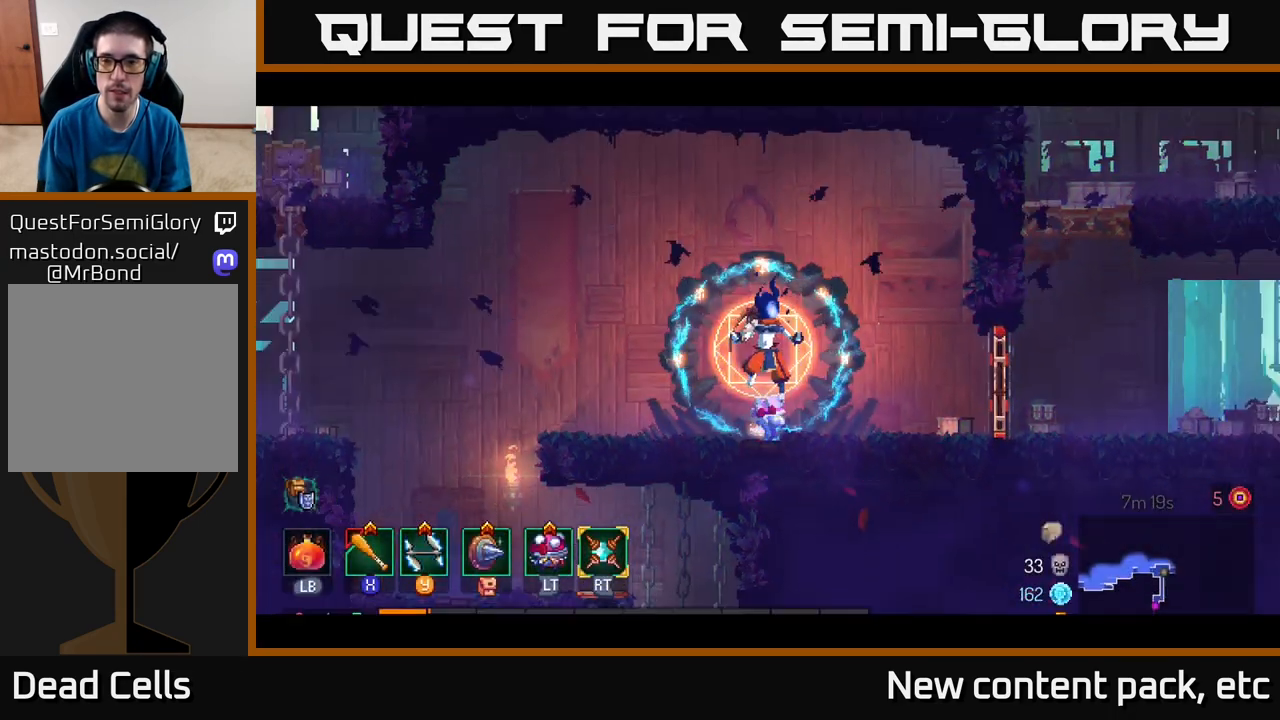
{"buttons": [], "left_stick": "right", "right_stick": "center", "events": [[67, "B", "down"], [150, "B", "up"], [217, "B", "down"], [350, "B", "up"]]}
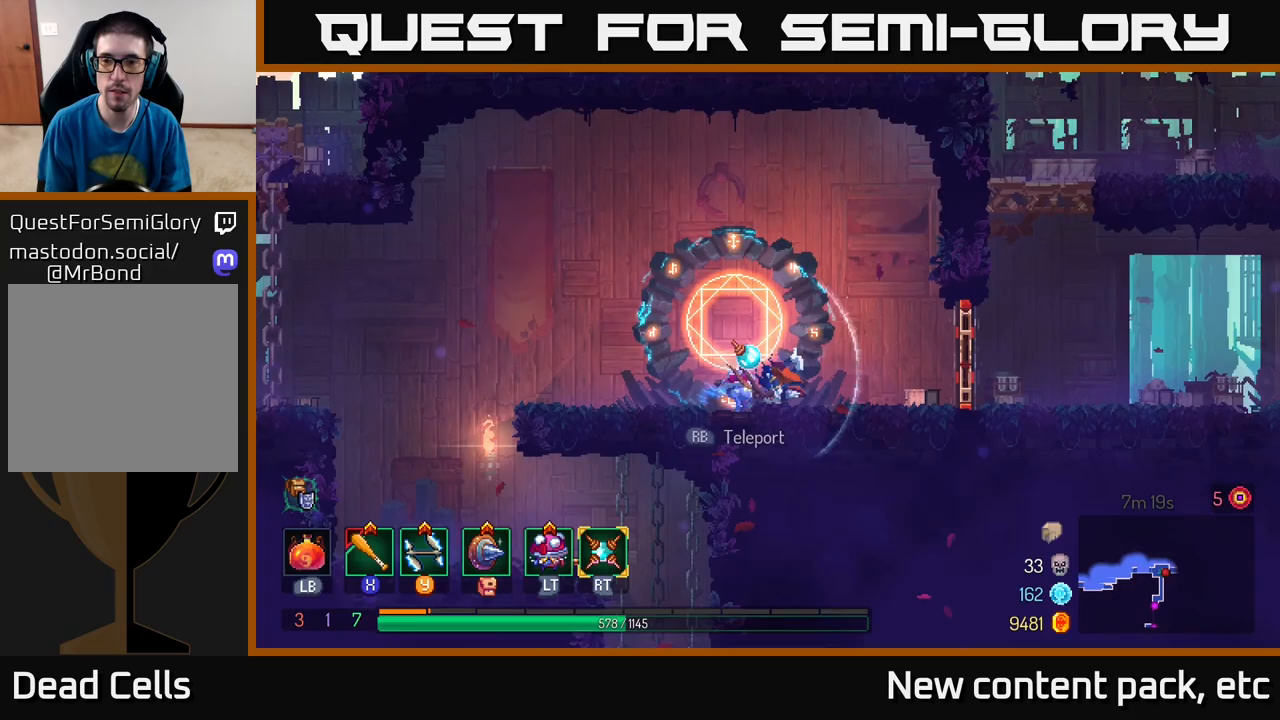
{"buttons": [], "left_stick": "right", "right_stick": "center", "events": [[250, "R1", "down"], [333, "R1", "up"]]}
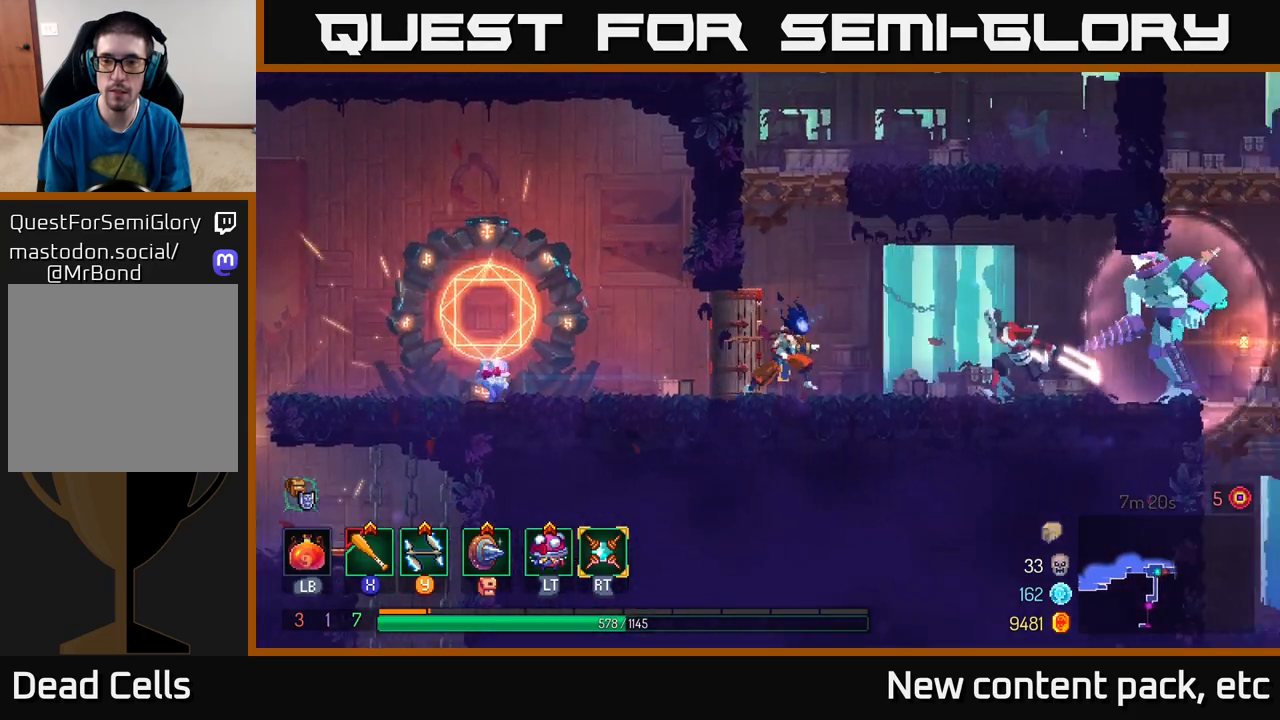
{"buttons": [], "left_stick": "right", "right_stick": "center", "events": [[150, "X", "down"], [233, "X", "up"]]}
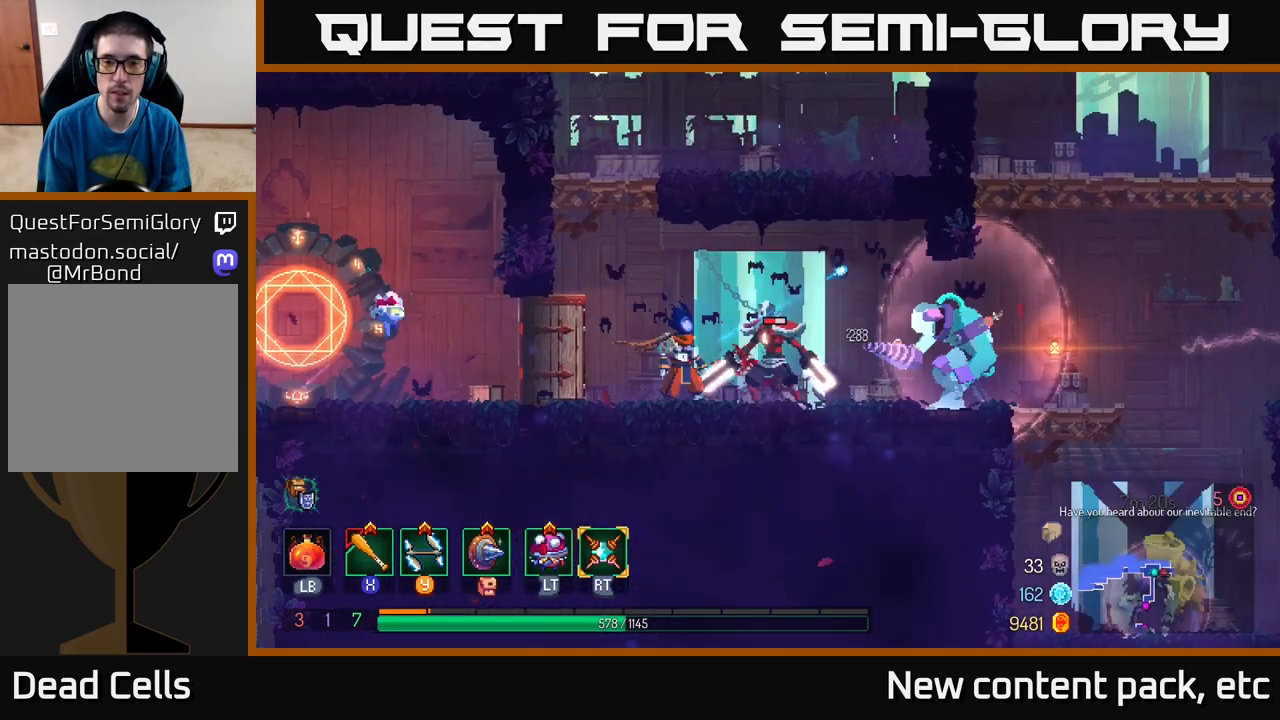
{"buttons": ["B"], "left_stick": "left", "right_stick": "center", "events": [[17, "left_stick", "center"], [83, "left_stick", "left"], [117, "B", "down"], [217, "B", "up"], [250, "B", "down"], [350, "B", "up"], [417, "B", "down"]]}
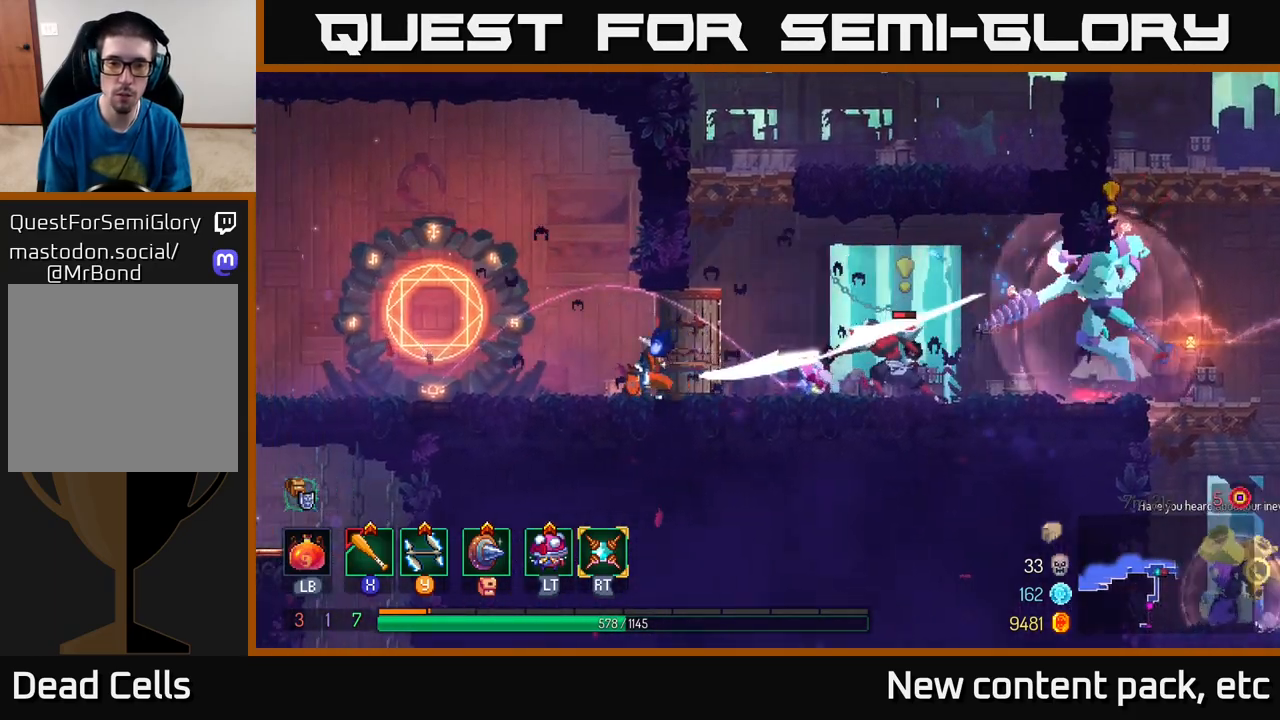
{"buttons": [], "left_stick": "left", "right_stick": "center", "events": [[33, "B", "up"]]}
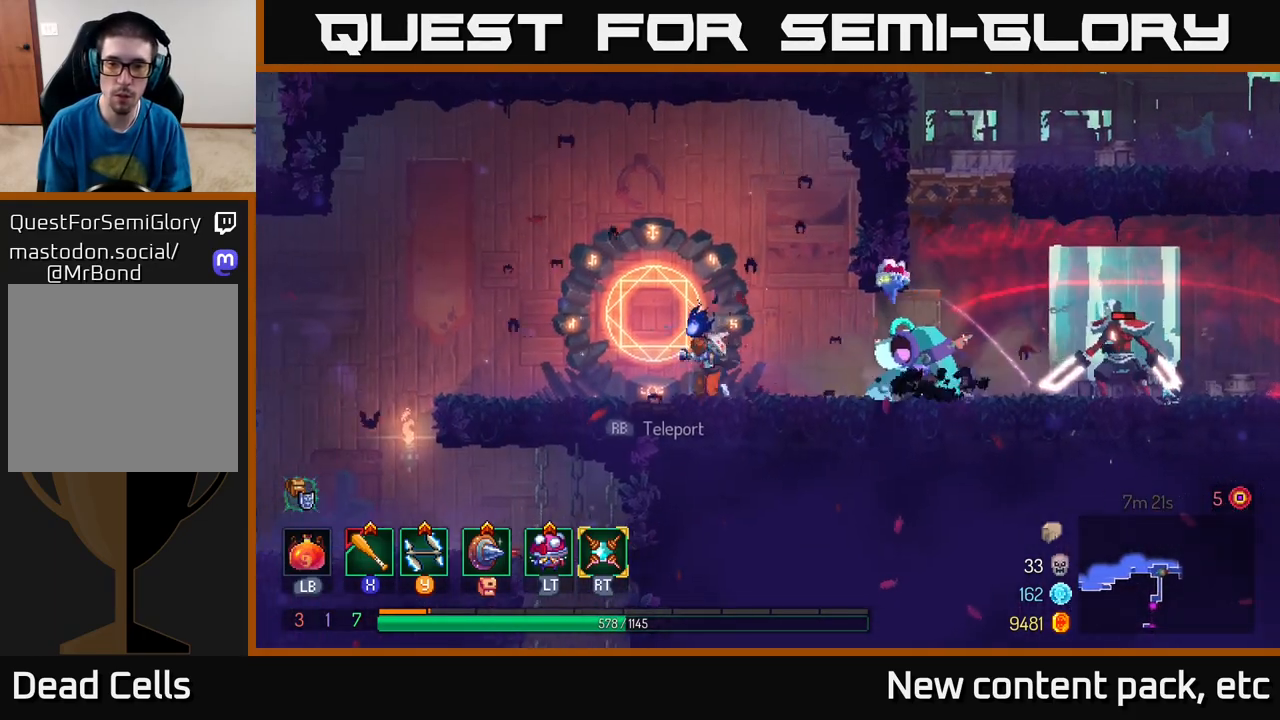
{"buttons": ["X"], "left_stick": "right", "right_stick": "center", "events": [[200, "left_stick", "right"], [500, "X", "down"]]}
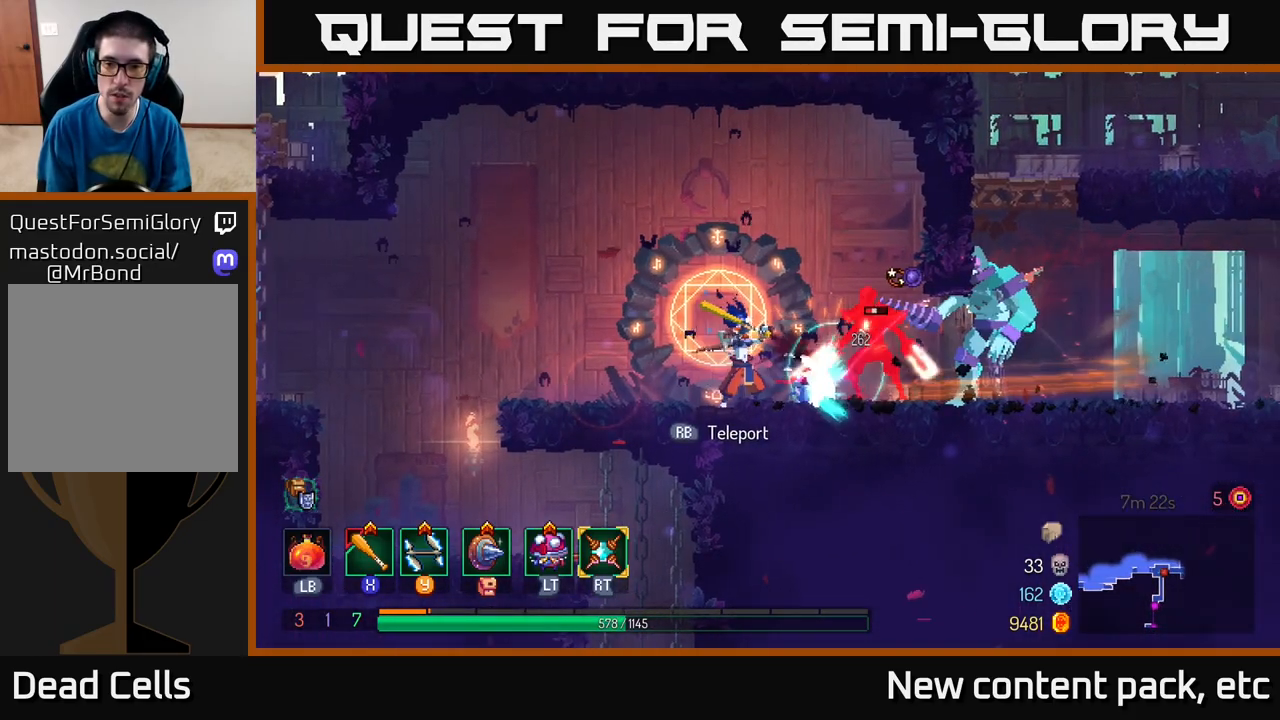
{"buttons": [], "left_stick": "right", "right_stick": "center", "events": [[67, "X", "up"], [233, "X", "down"], [267, "X", "up"], [350, "X", "down"], [433, "X", "up"]]}
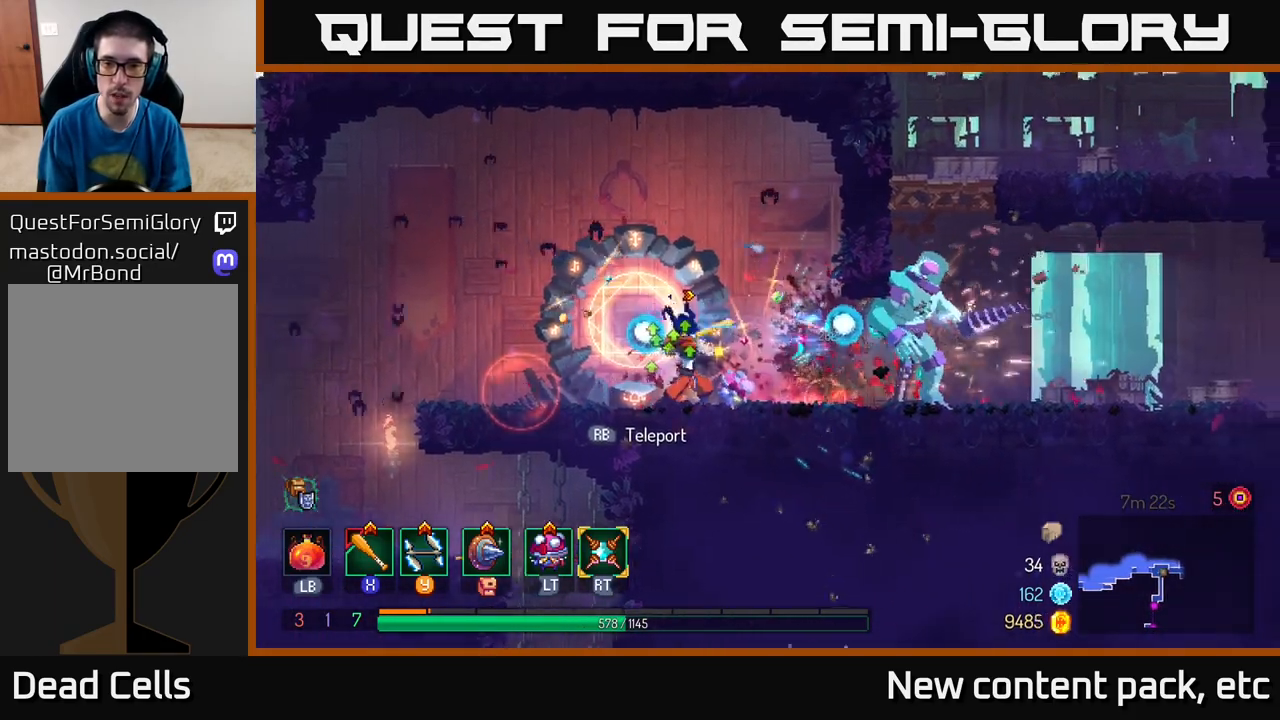
{"buttons": [], "left_stick": "right", "right_stick": "center", "events": [[333, "B", "down"], [467, "B", "up"]]}
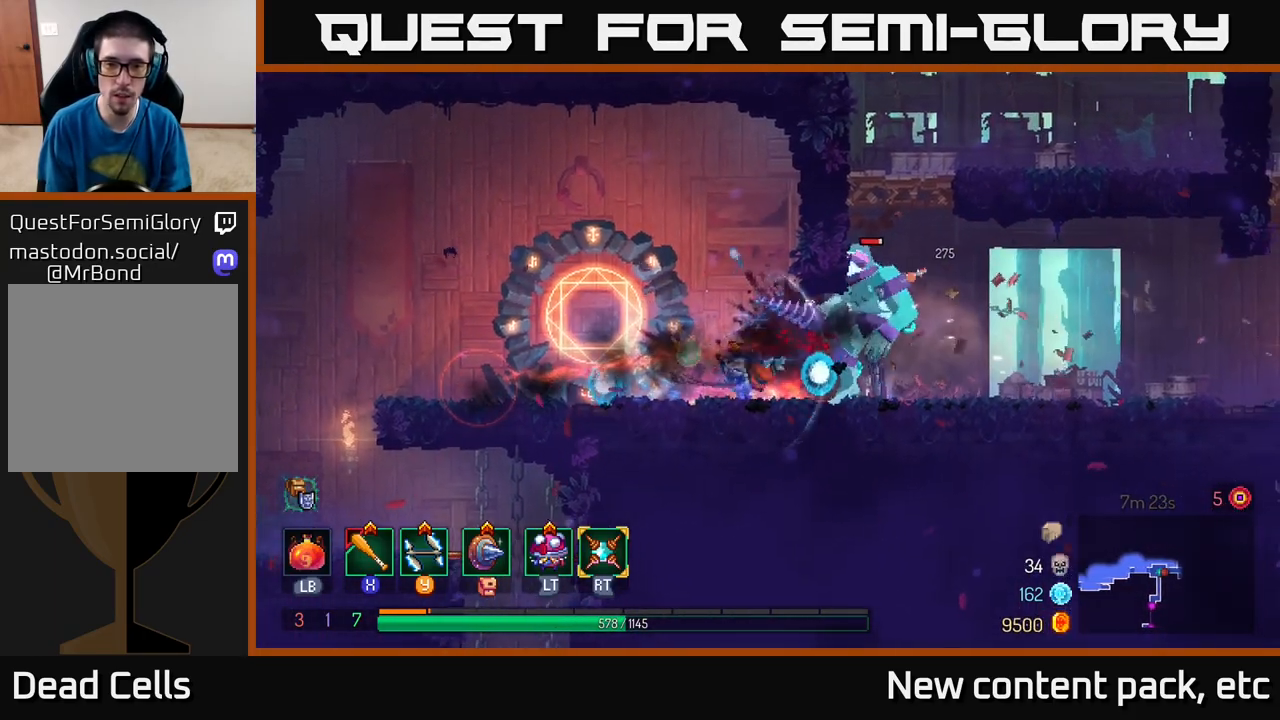
{"buttons": [], "left_stick": "right", "right_stick": "center", "events": [[50, "Y", "down"], [100, "left_stick", "left"], [133, "Y", "up"], [283, "Y", "down"], [300, "left_stick", "right"], [350, "Y", "up"], [433, "Y", "down"], [483, "Y", "up"]]}
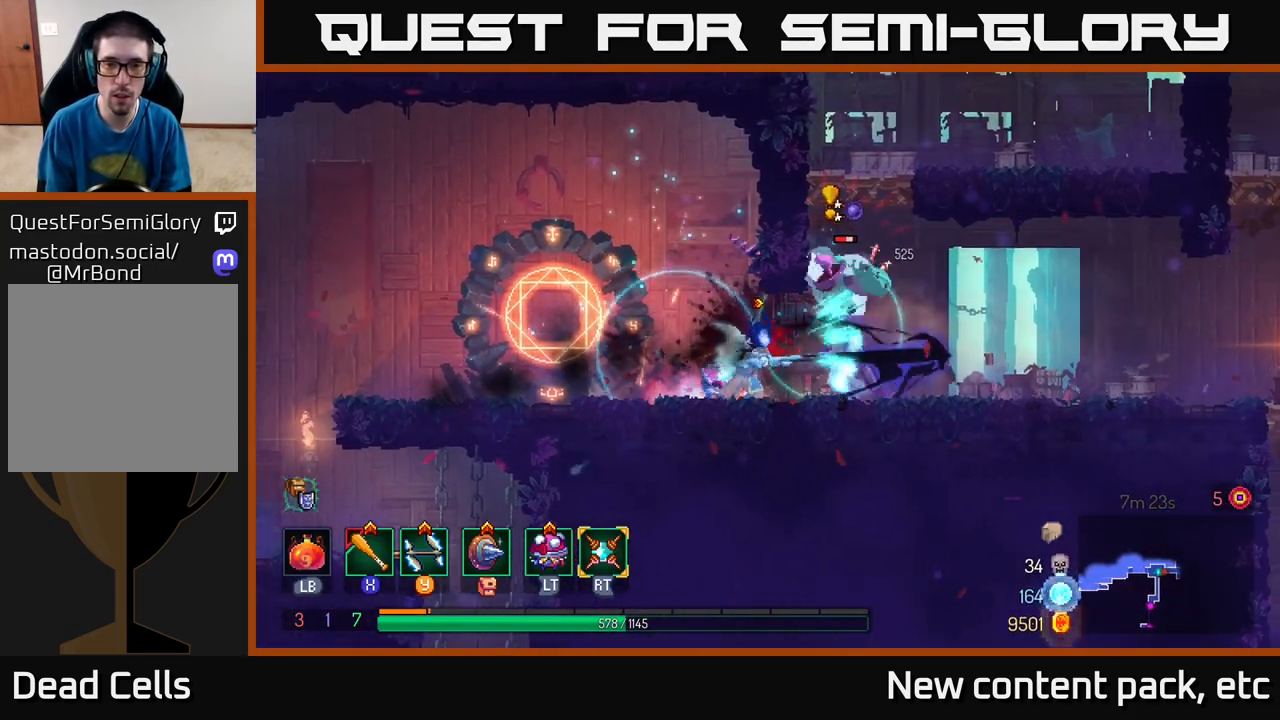
{"buttons": [], "left_stick": "right", "right_stick": "center", "events": [[67, "B", "down"], [133, "B", "up"], [183, "B", "down"], [267, "B", "up"]]}
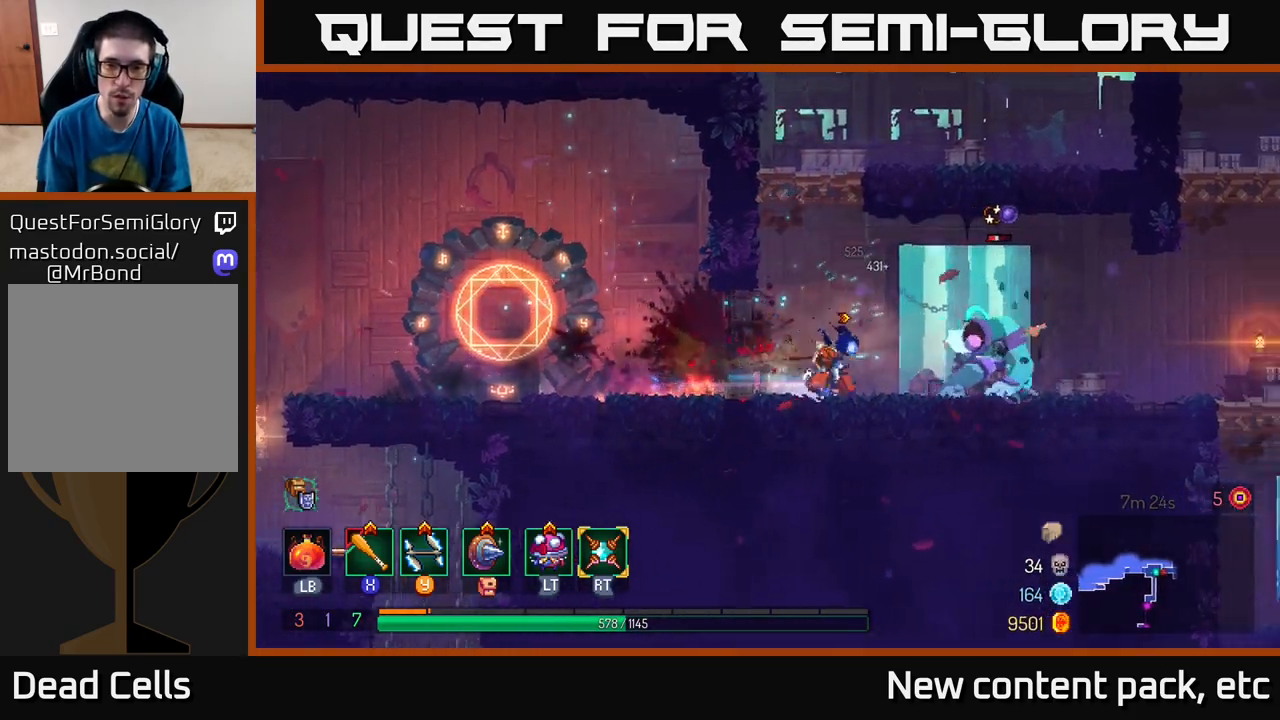
{"buttons": [], "left_stick": "center", "right_stick": "center", "events": [[100, "Y", "down"], [167, "Y", "up"], [233, "Y", "down"], [300, "Y", "up"], [500, "left_stick", "center"]]}
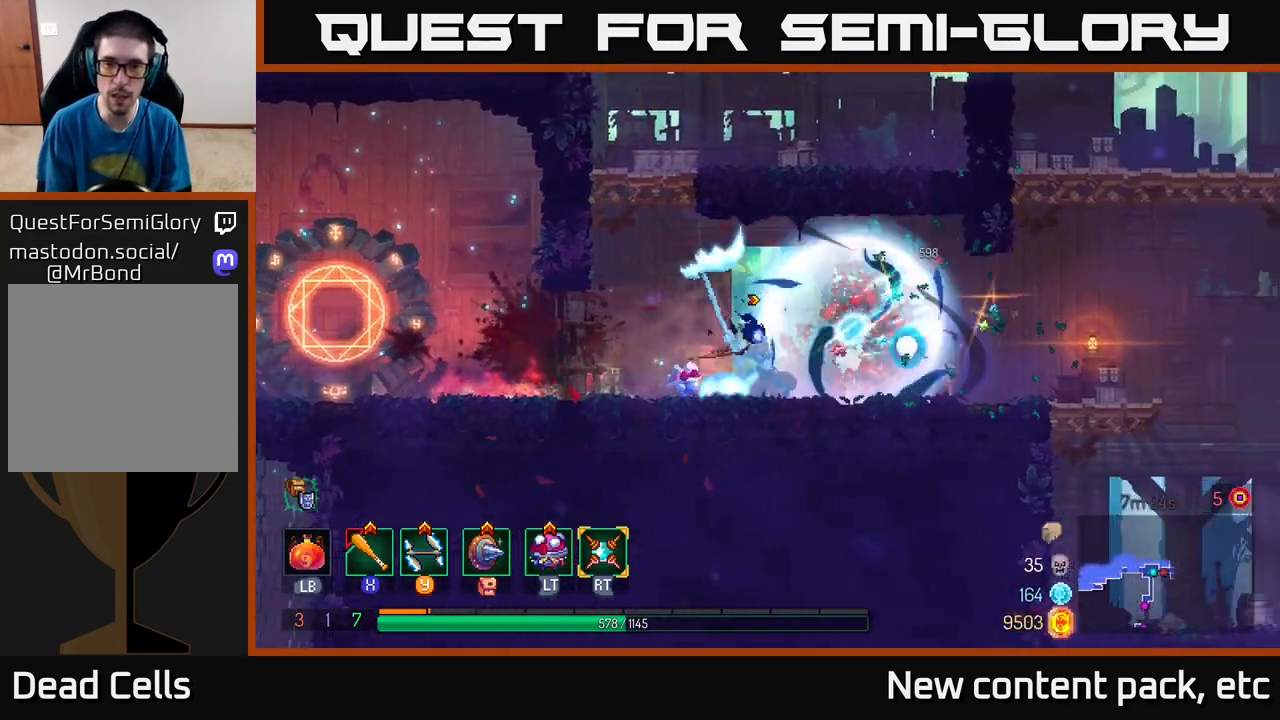
{"buttons": [], "left_stick": "right", "right_stick": "center", "events": [[100, "left_stick", "right"], [283, "B", "down"], [400, "B", "up"]]}
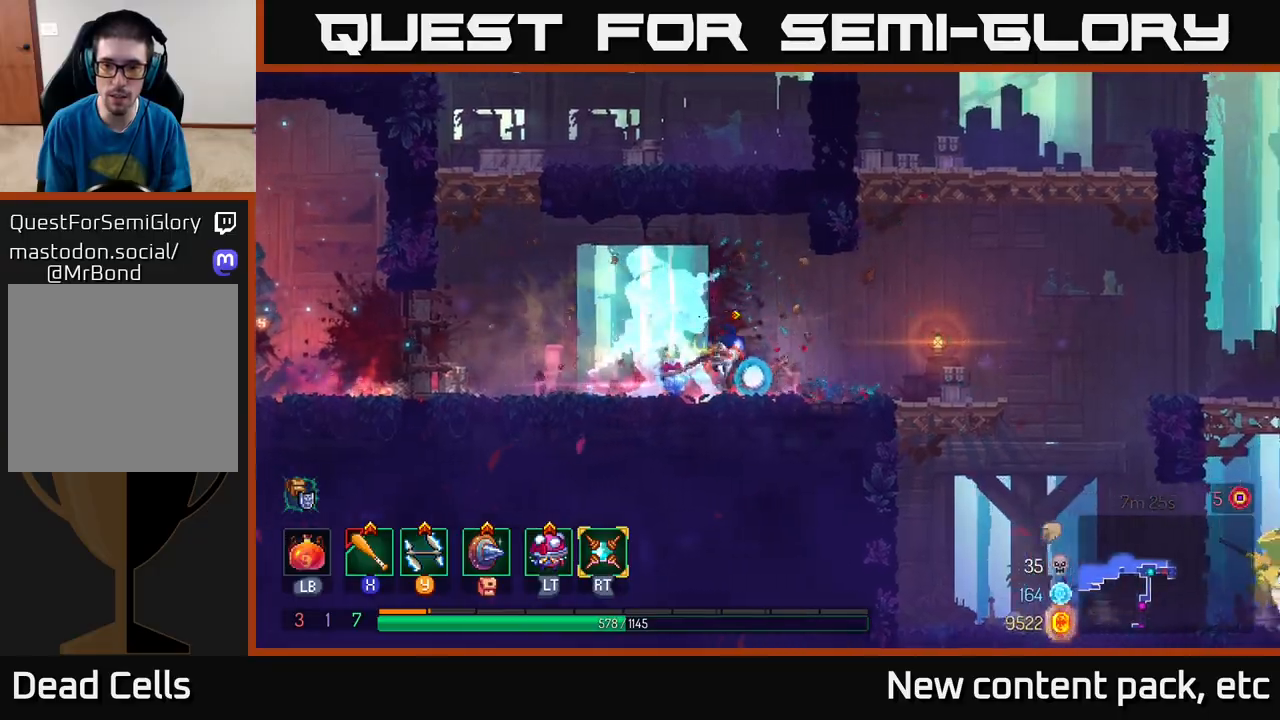
{"buttons": [], "left_stick": "right", "right_stick": "center", "events": []}
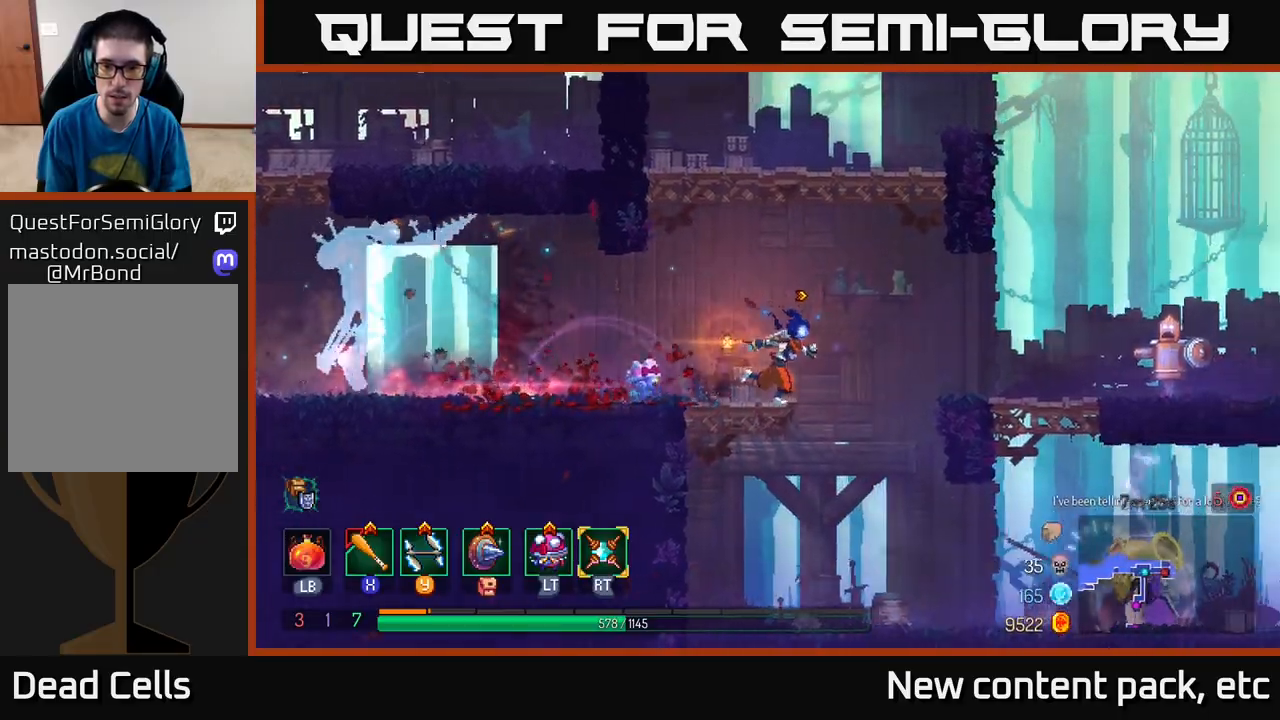
{"buttons": [], "left_stick": "center", "right_stick": "center", "events": [[400, "left_stick", "center"]]}
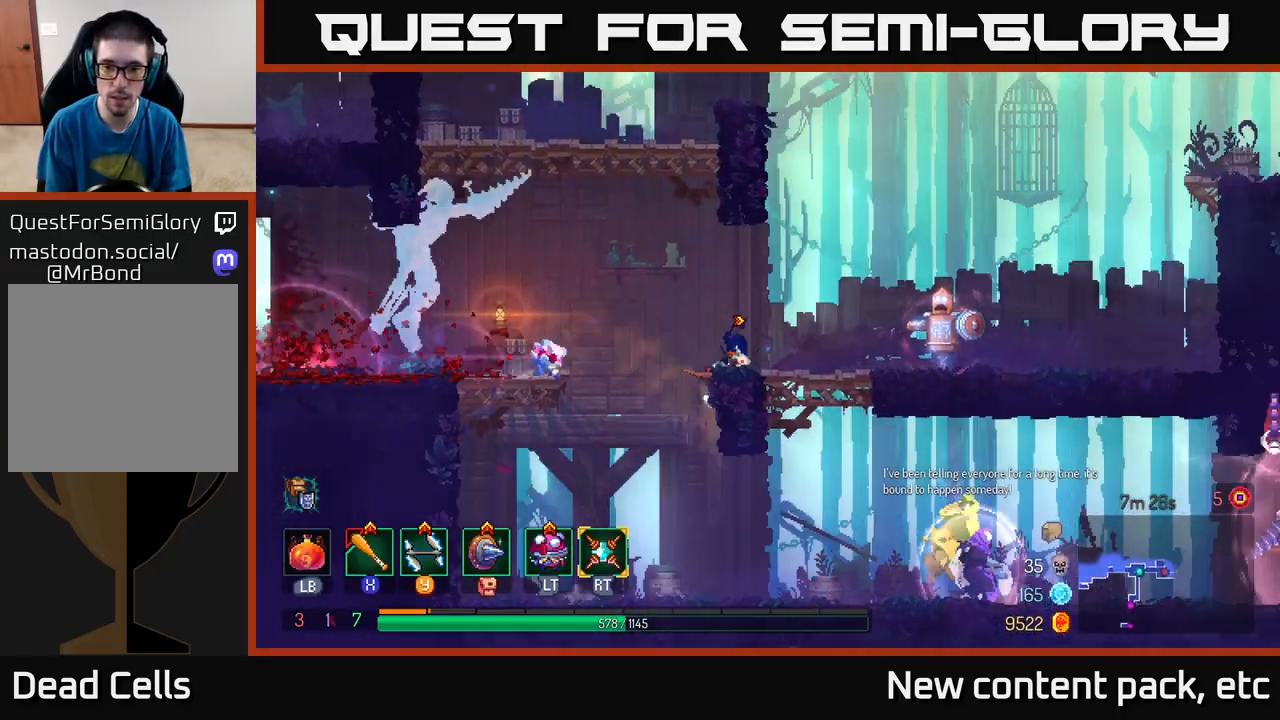
{"buttons": [], "left_stick": "right", "right_stick": "center", "events": [[33, "left_stick", "right"], [433, "X", "down"], [500, "X", "up"]]}
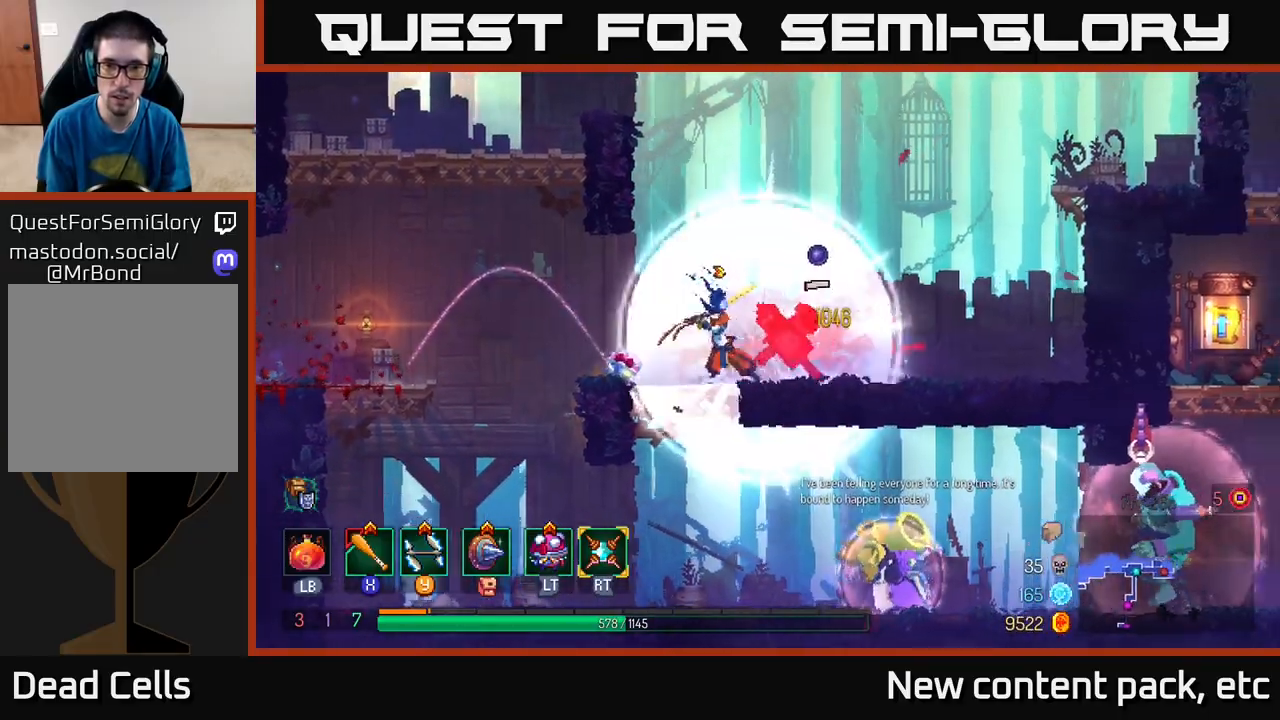
{"buttons": ["Y"], "left_stick": "right", "right_stick": "center", "events": [[67, "left_stick", "center"], [83, "X", "down"], [150, "X", "up"], [233, "left_stick", "right"], [267, "X", "down"], [283, "X", "up"], [433, "Y", "down"]]}
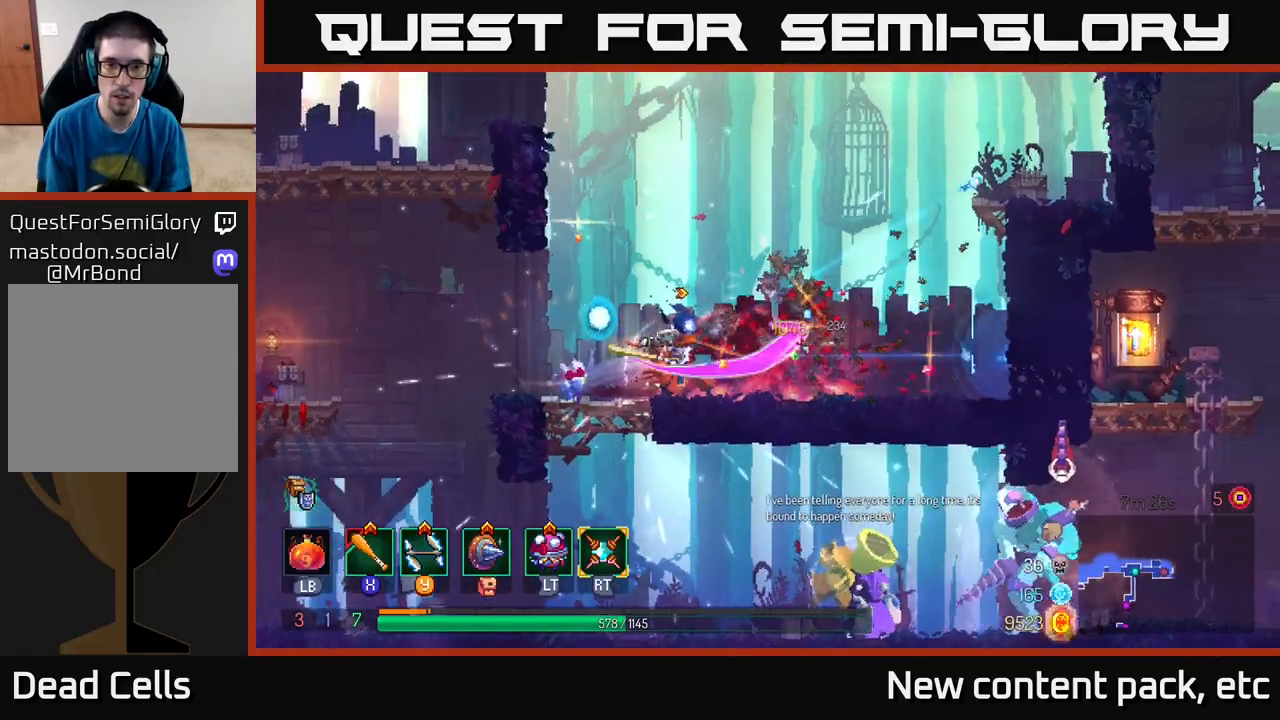
{"buttons": [], "left_stick": "center", "right_stick": "center", "events": [[50, "Y", "up"], [350, "left_stick", "center"]]}
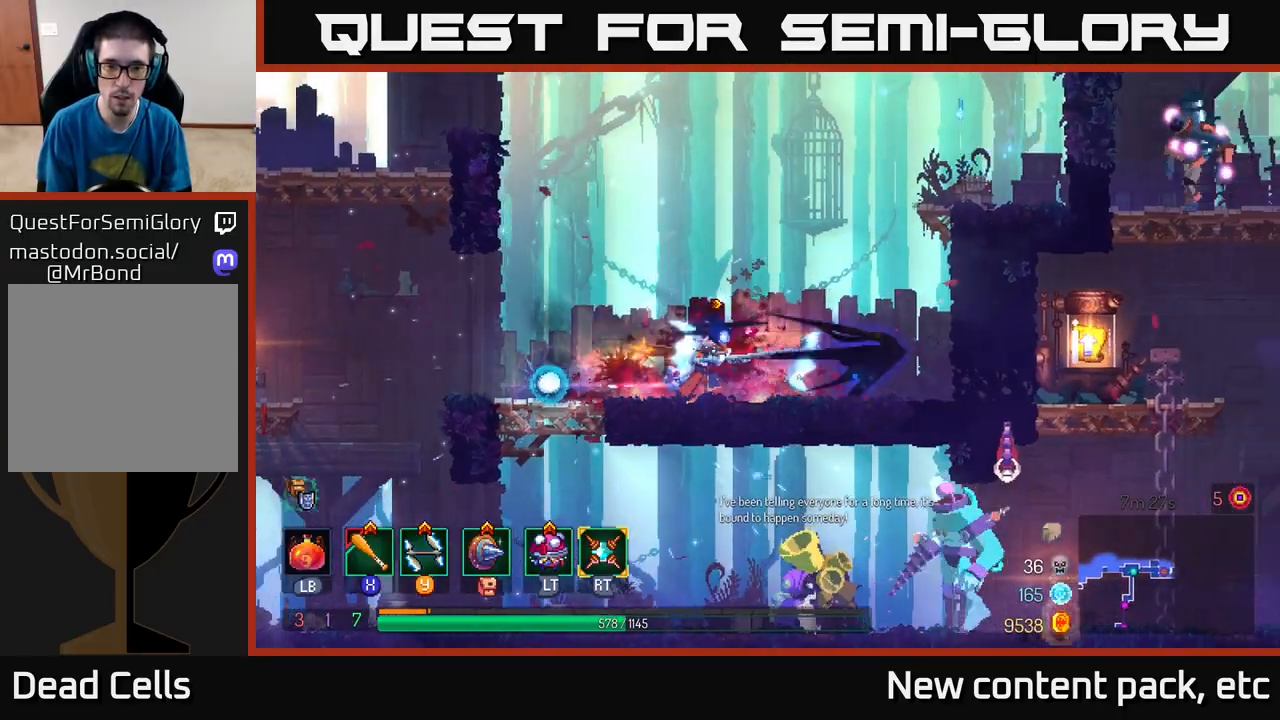
{"buttons": [], "left_stick": "left", "right_stick": "center", "events": [[100, "left_stick", "left"]]}
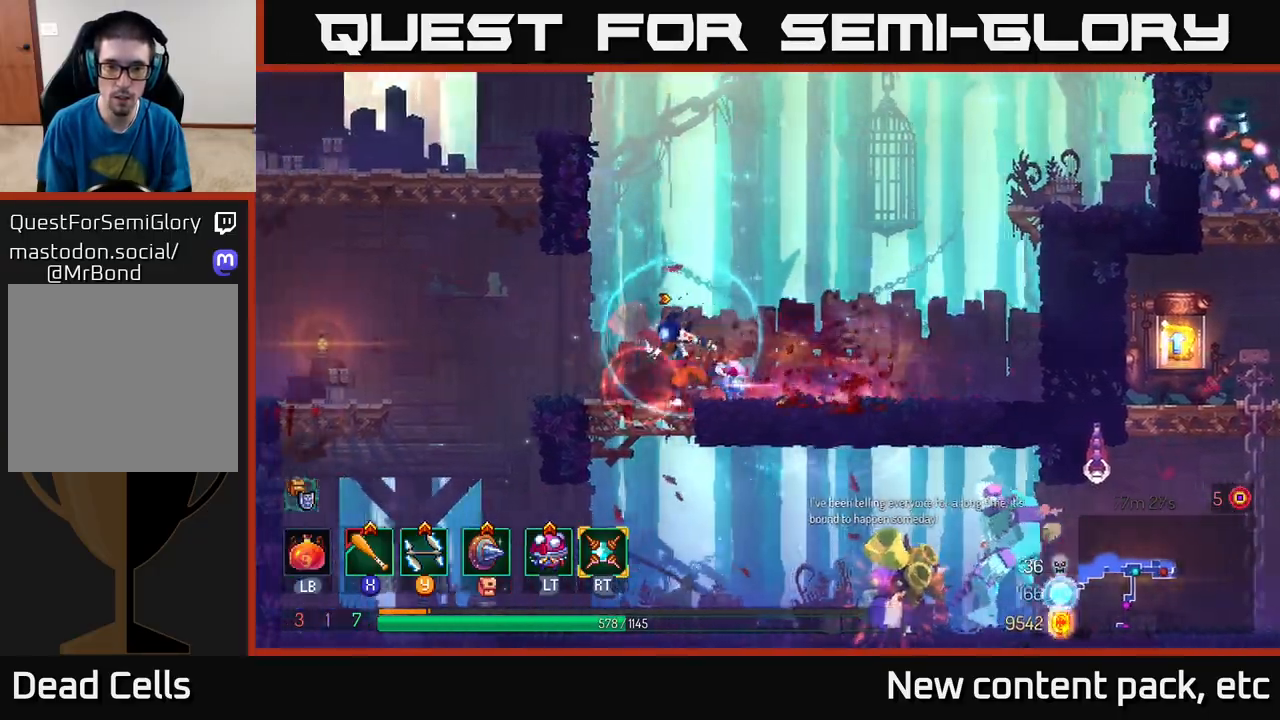
{"buttons": [], "left_stick": "right", "right_stick": "center", "events": [[117, "A", "down"], [117, "left_stick", "down"], [217, "A", "up"], [267, "left_stick", "center"], [433, "left_stick", "right"]]}
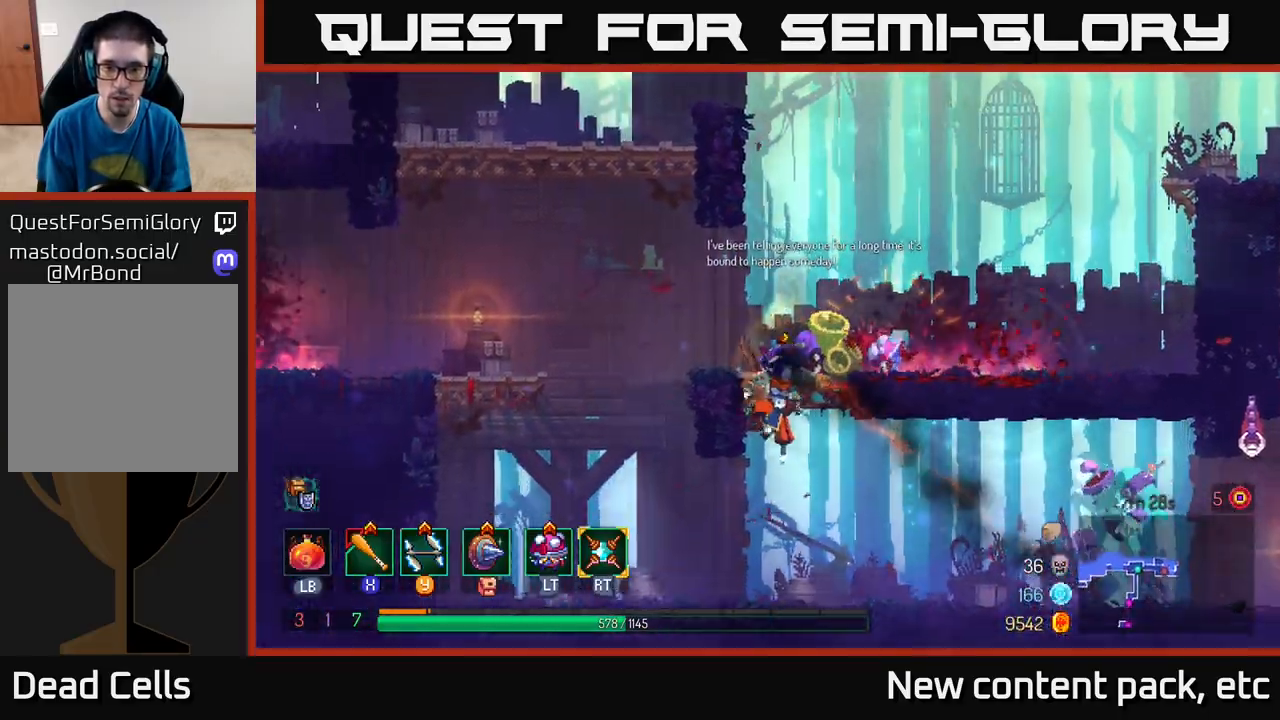
{"buttons": [], "left_stick": "right", "right_stick": "center", "events": [[233, "Y", "down"], [317, "Y", "up"], [383, "Y", "down"], [450, "Y", "up"]]}
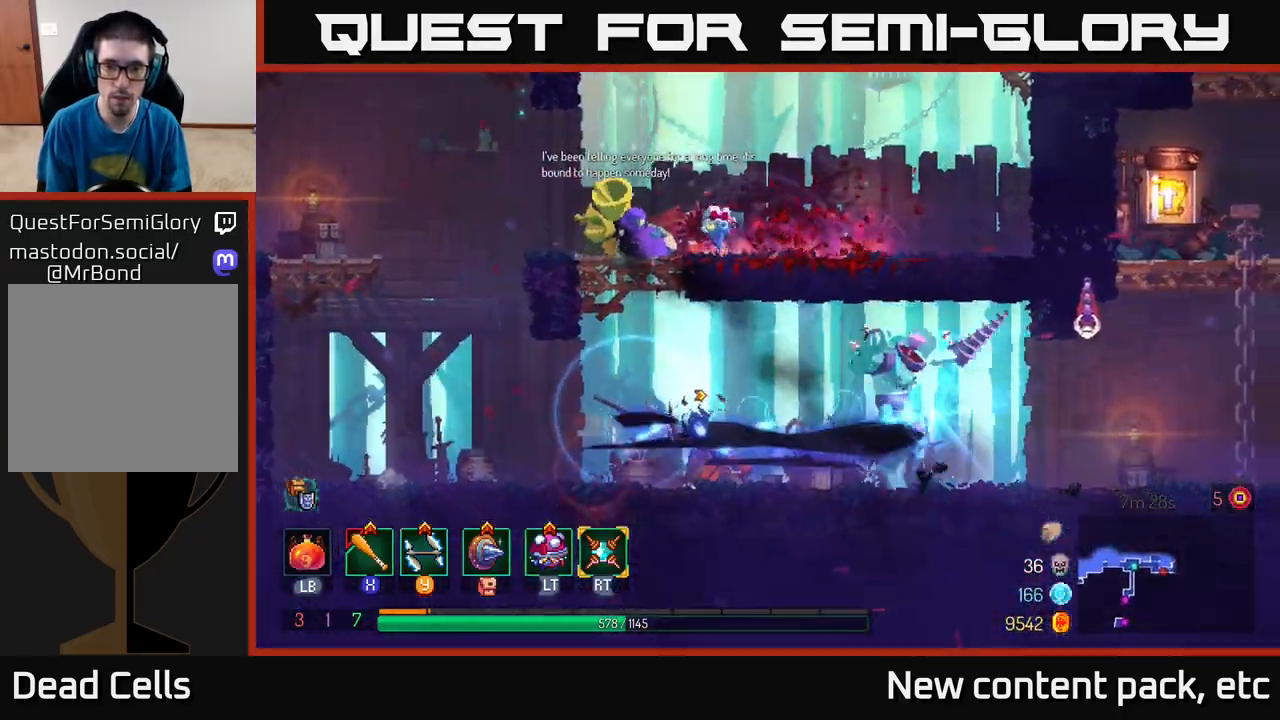
{"buttons": [], "left_stick": "right", "right_stick": "center", "events": [[367, "B", "down"], [467, "B", "up"]]}
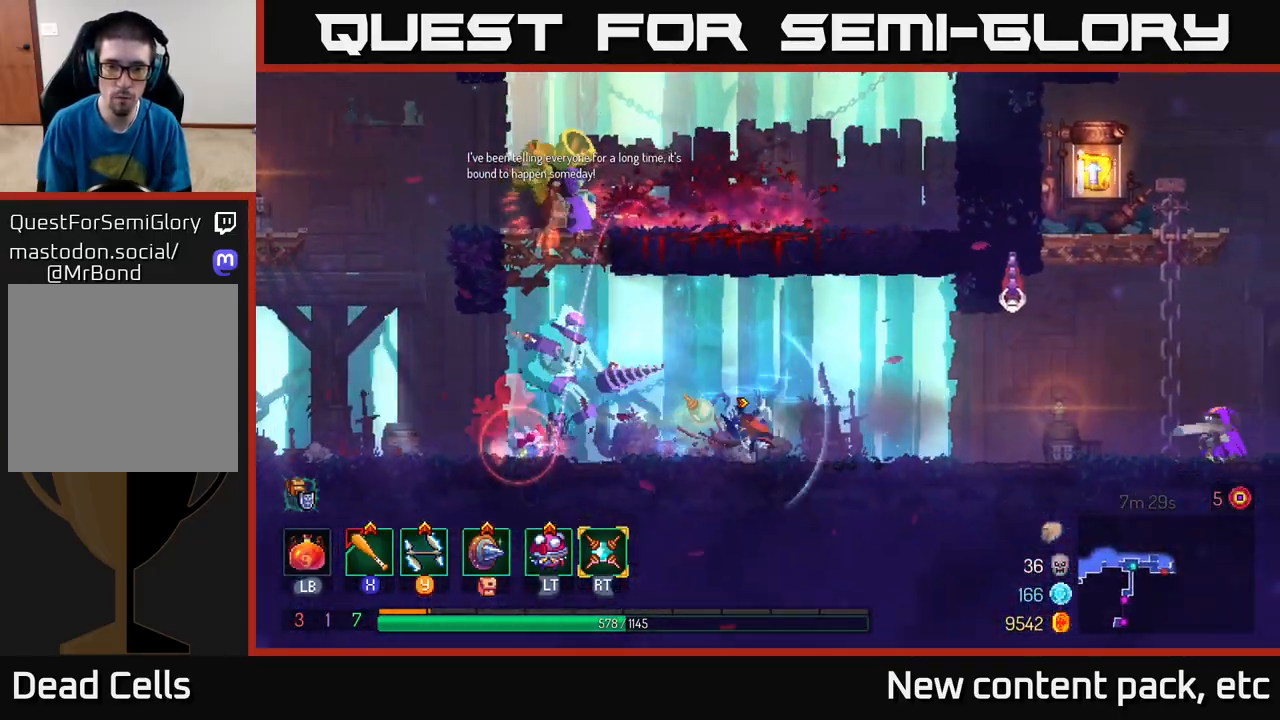
{"buttons": [], "left_stick": "right", "right_stick": "center", "events": []}